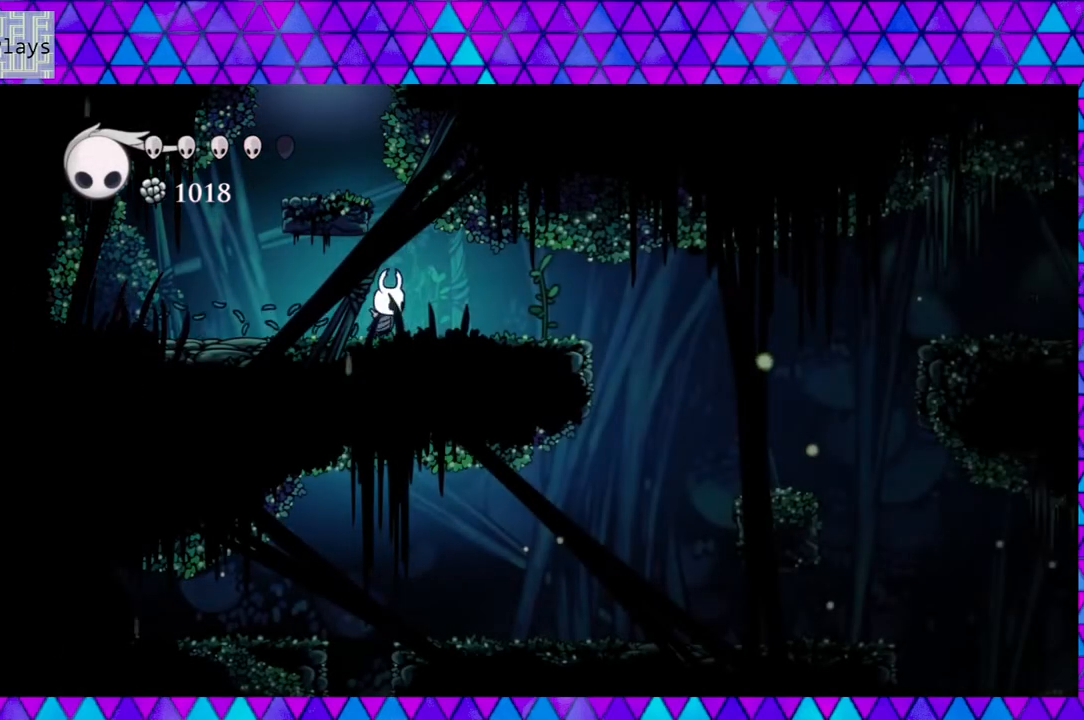
Gameplay with a controller (Nintendo layout); each line is a JSON object with the inputs held at the frame after it. "events" lists button and stick changes between this image and that frame as [ms after this image, input, new state], when the widget could be followed in between. Not read: L3 R3.
{"buttons": ["DPAD_RIGHT"], "left_stick": "center", "right_stick": "center", "events": [[150, "Y", "down"], [267, "Y", "up"]]}
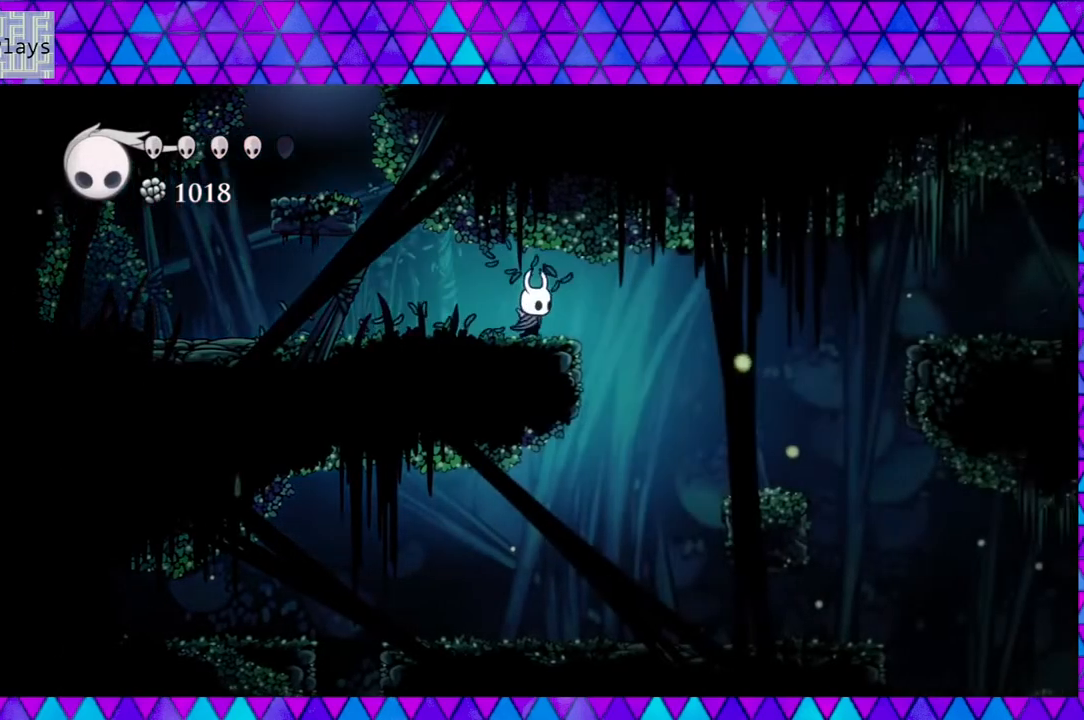
{"buttons": ["DPAD_RIGHT"], "left_stick": "center", "right_stick": "center", "events": [[150, "B", "down"], [300, "B", "up"]]}
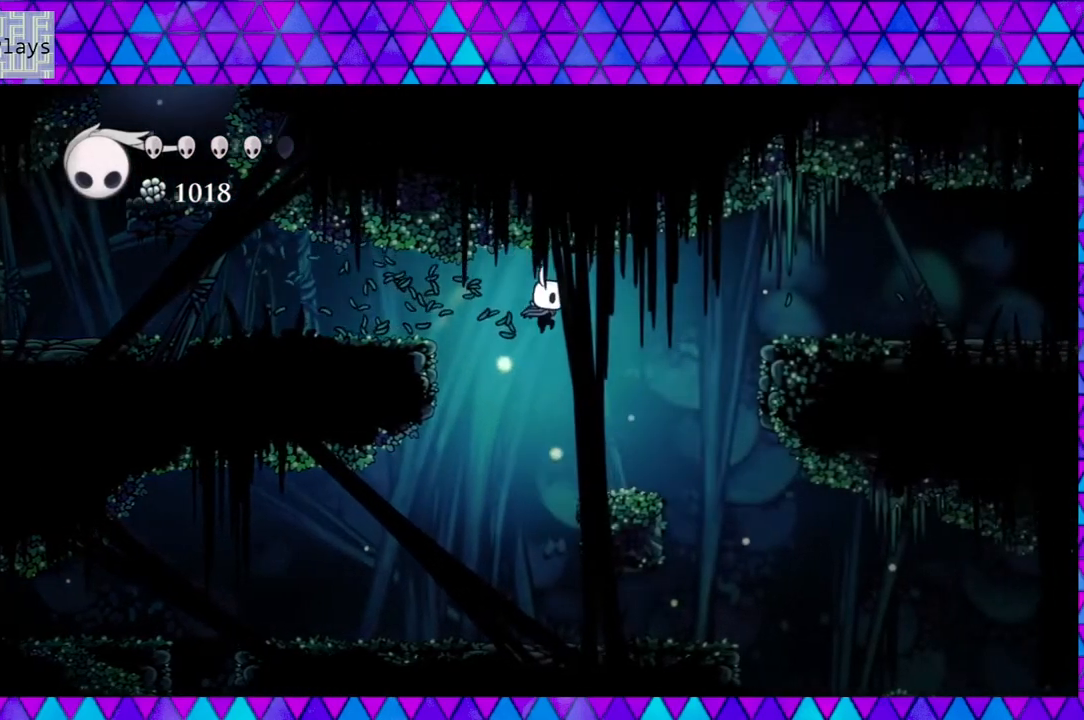
{"buttons": [], "left_stick": "center", "right_stick": "center", "events": [[267, "DPAD_RIGHT", "up"]]}
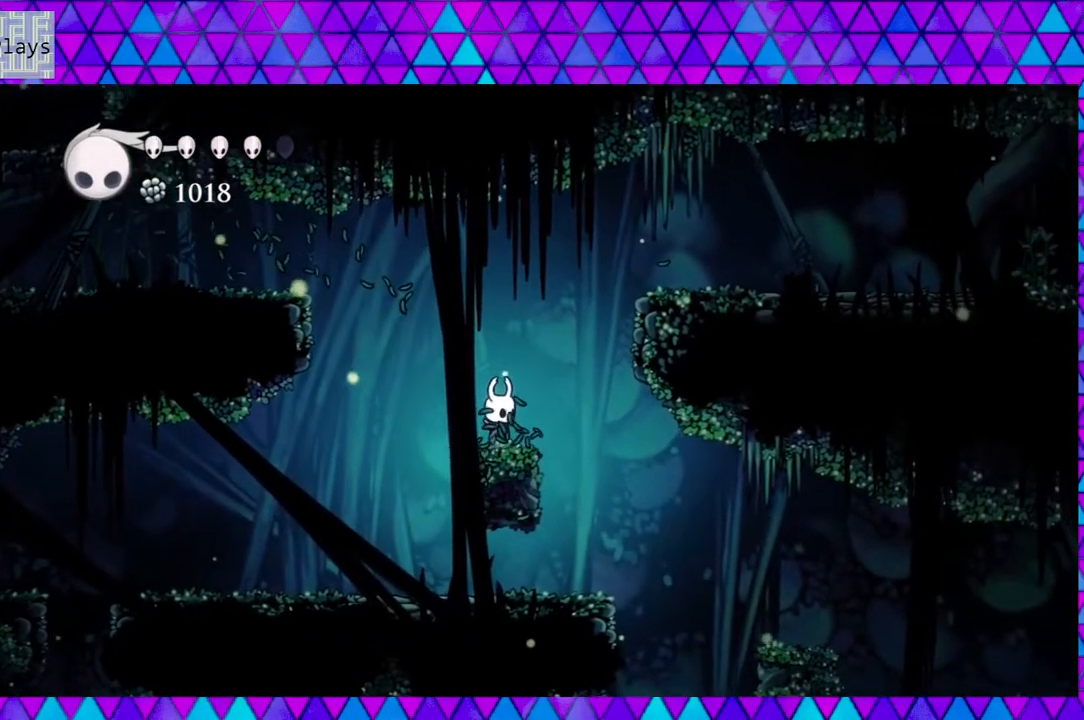
{"buttons": ["DPAD_RIGHT"], "left_stick": "center", "right_stick": "center", "events": [[500, "DPAD_RIGHT", "down"]]}
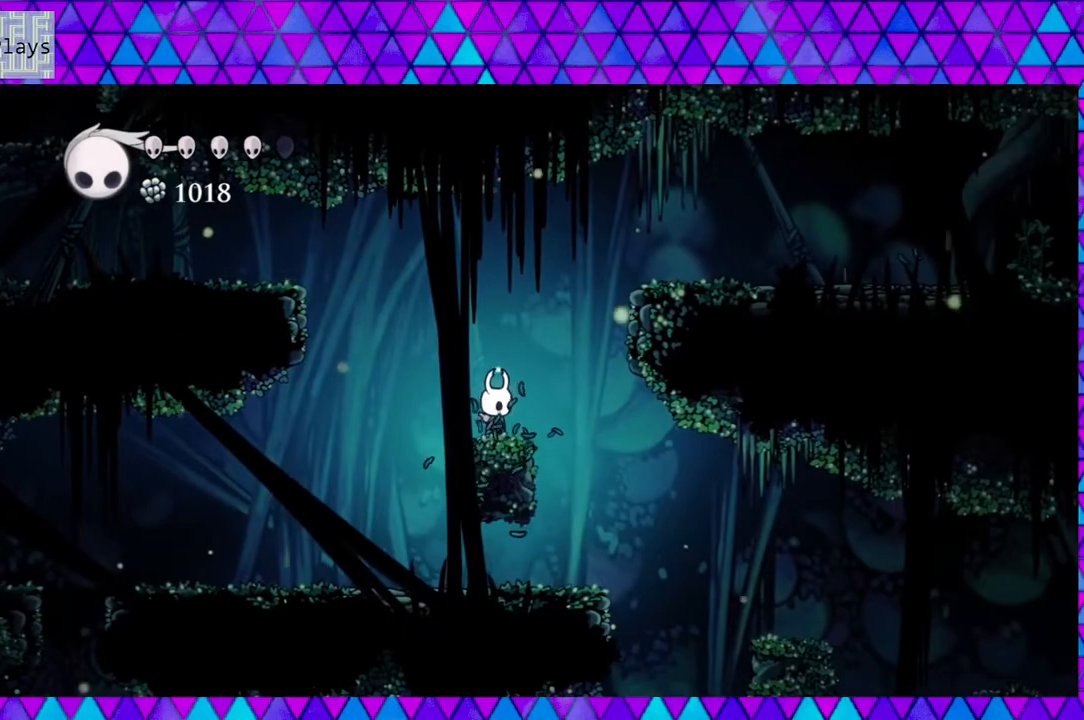
{"buttons": ["B", "DPAD_RIGHT"], "left_stick": "center", "right_stick": "center", "events": [[67, "B", "down"]]}
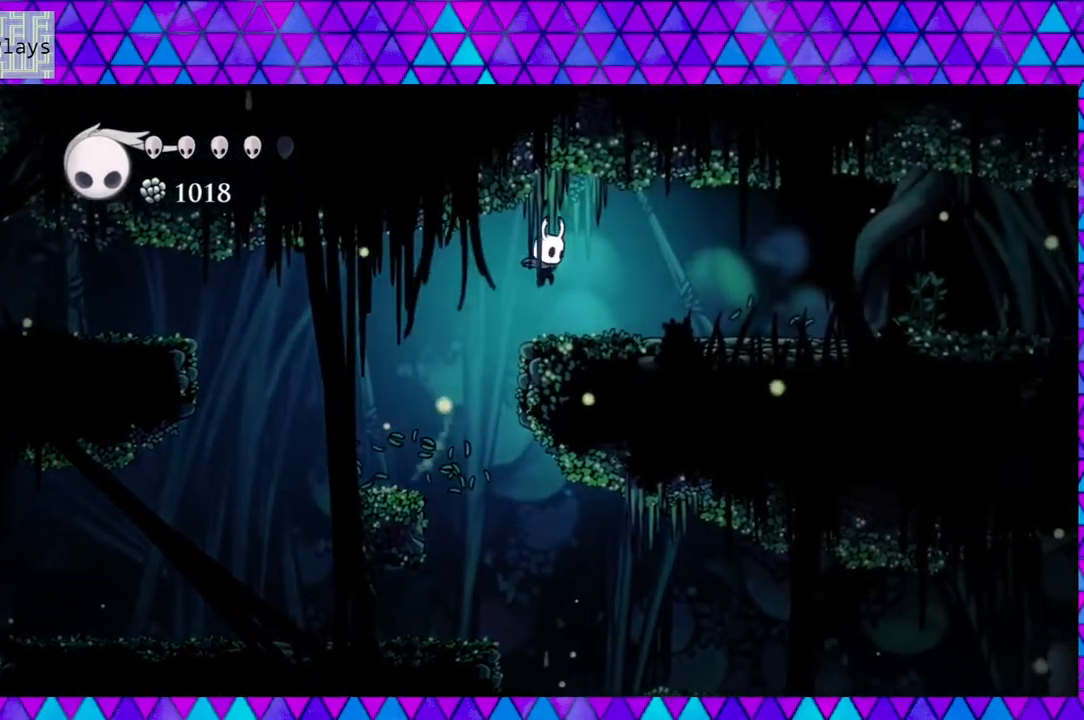
{"buttons": ["DPAD_RIGHT"], "left_stick": "center", "right_stick": "center", "events": [[50, "B", "up"]]}
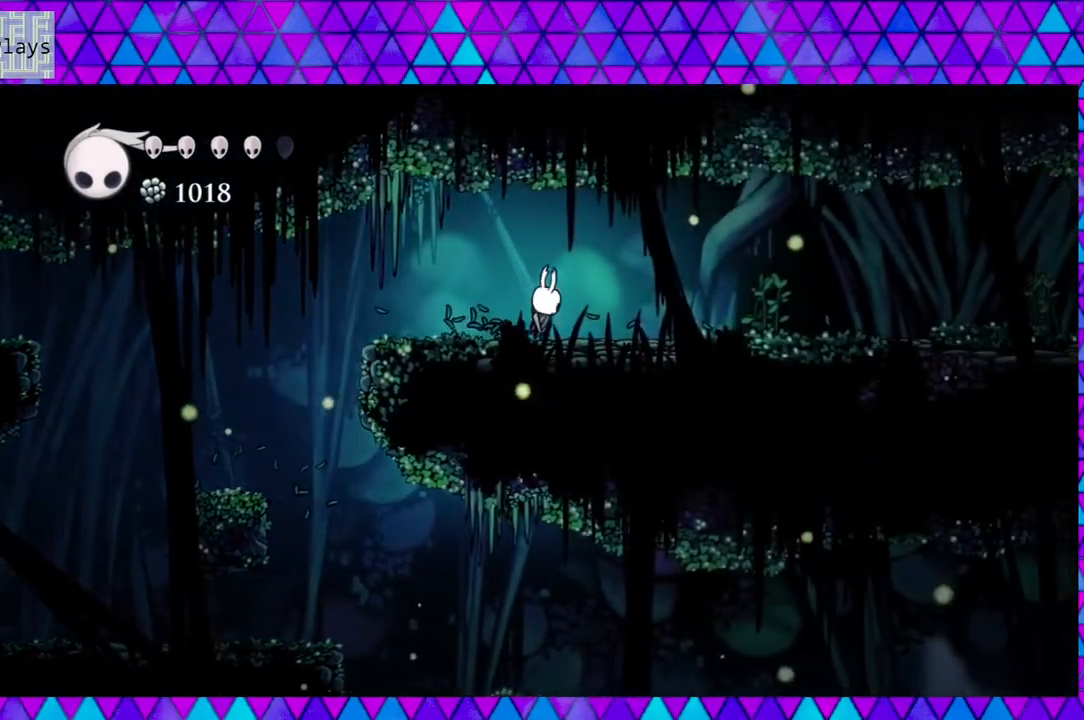
{"buttons": ["DPAD_RIGHT"], "left_stick": "center", "right_stick": "center", "events": [[17, "Y", "down"], [150, "Y", "up"]]}
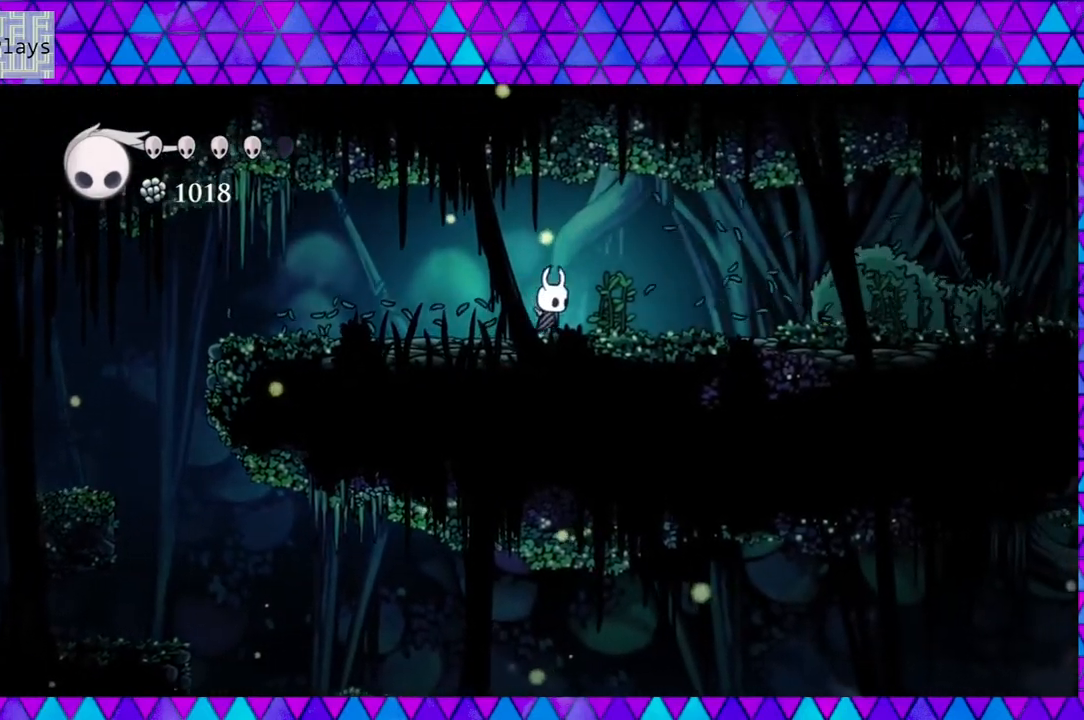
{"buttons": ["DPAD_RIGHT"], "left_stick": "center", "right_stick": "center", "events": [[117, "DPAD_RIGHT", "up"], [150, "DPAD_RIGHT", "down"], [217, "DPAD_RIGHT", "up"], [300, "DPAD_LEFT", "down"], [467, "DPAD_UP", "down"], [483, "DPAD_LEFT", "up"], [483, "DPAD_RIGHT", "down"], [483, "DPAD_UP", "up"]]}
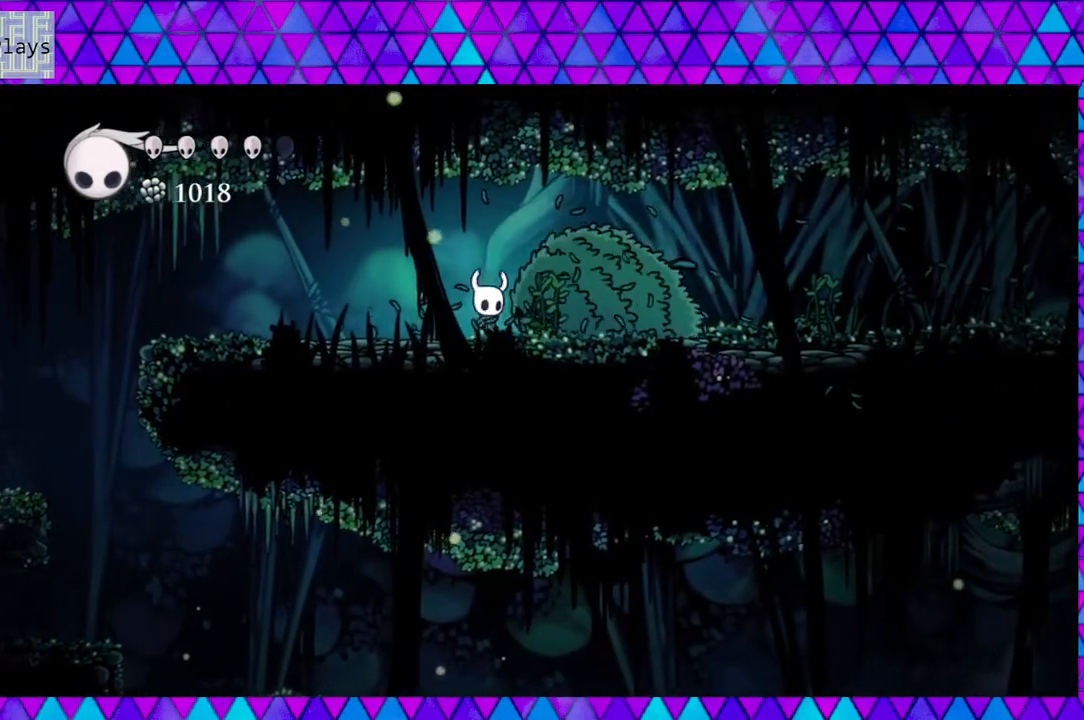
{"buttons": [], "left_stick": "center", "right_stick": "center", "events": [[17, "Y", "down"], [67, "DPAD_RIGHT", "up"], [133, "Y", "up"]]}
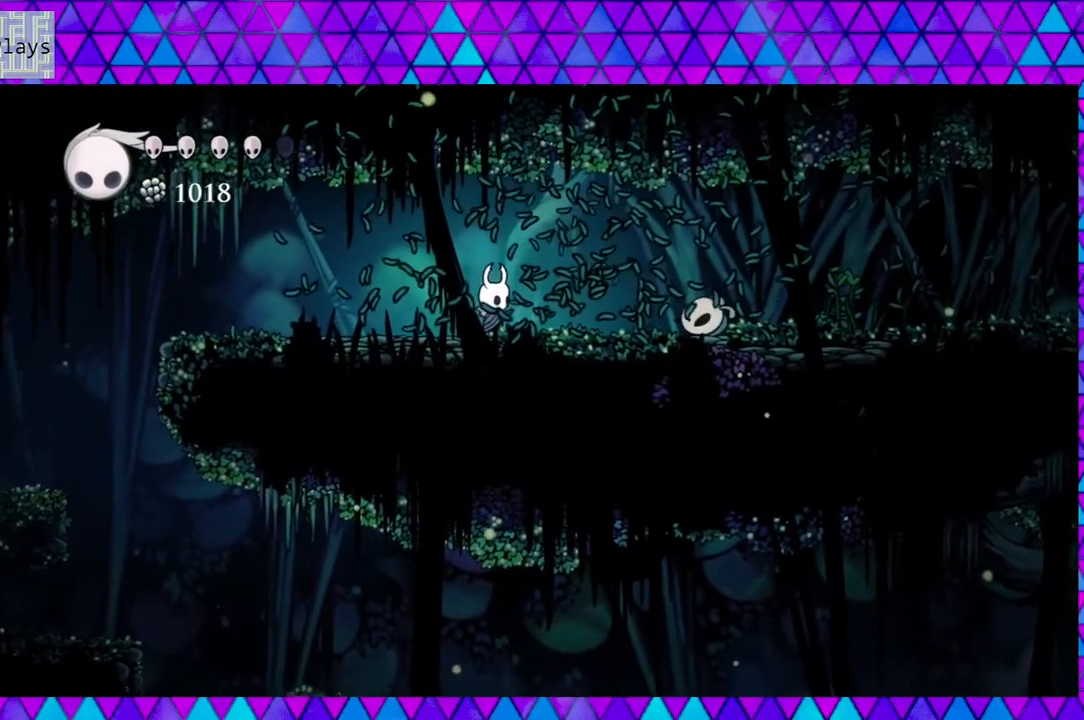
{"buttons": ["A", "DPAD_RIGHT"], "left_stick": "center", "right_stick": "center", "events": [[100, "DPAD_RIGHT", "down"], [467, "A", "down"]]}
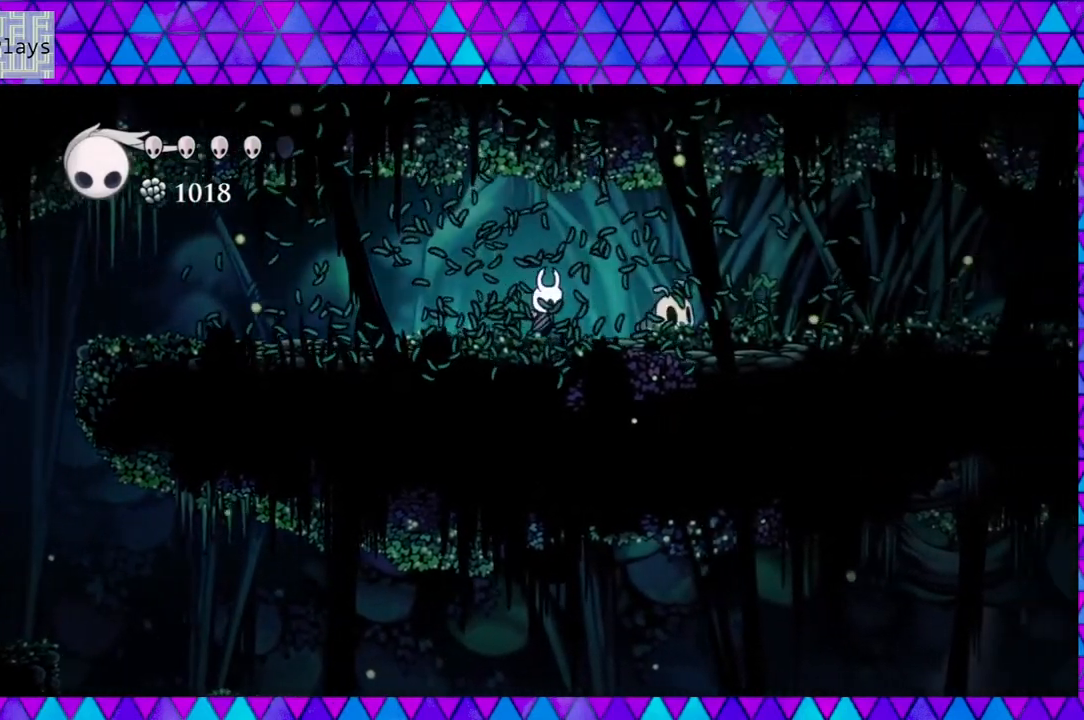
{"buttons": ["DPAD_RIGHT"], "left_stick": "center", "right_stick": "center", "events": [[117, "A", "up"]]}
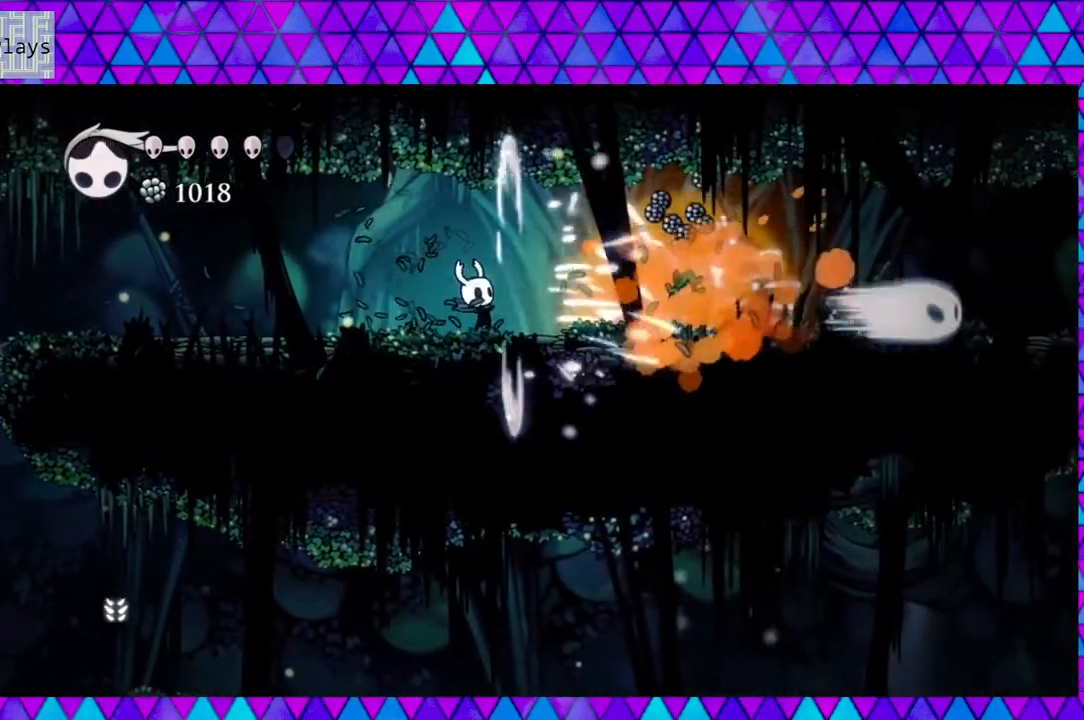
{"buttons": ["DPAD_RIGHT"], "left_stick": "center", "right_stick": "center", "events": []}
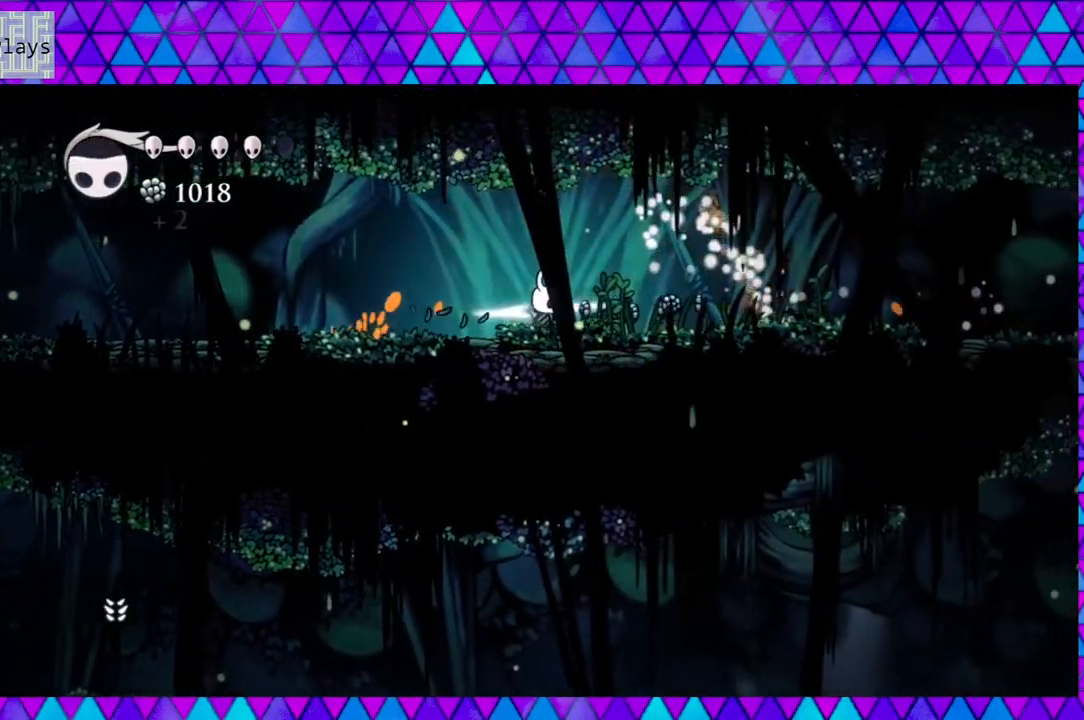
{"buttons": ["DPAD_RIGHT"], "left_stick": "center", "right_stick": "center", "events": []}
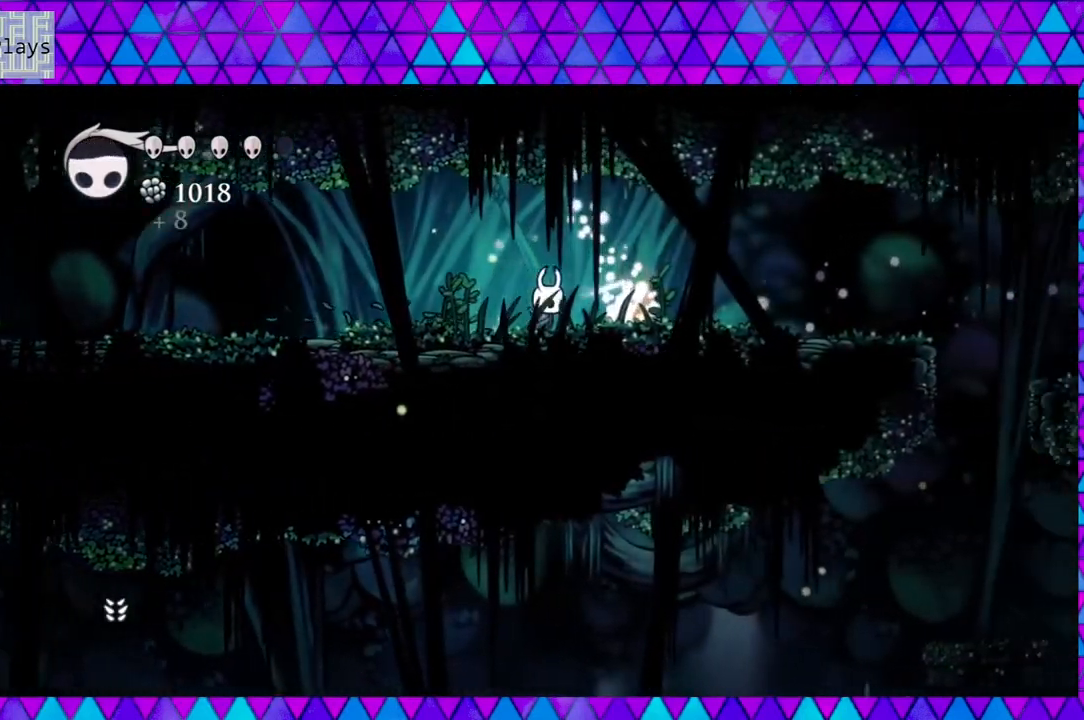
{"buttons": ["DPAD_RIGHT"], "left_stick": "center", "right_stick": "center", "events": []}
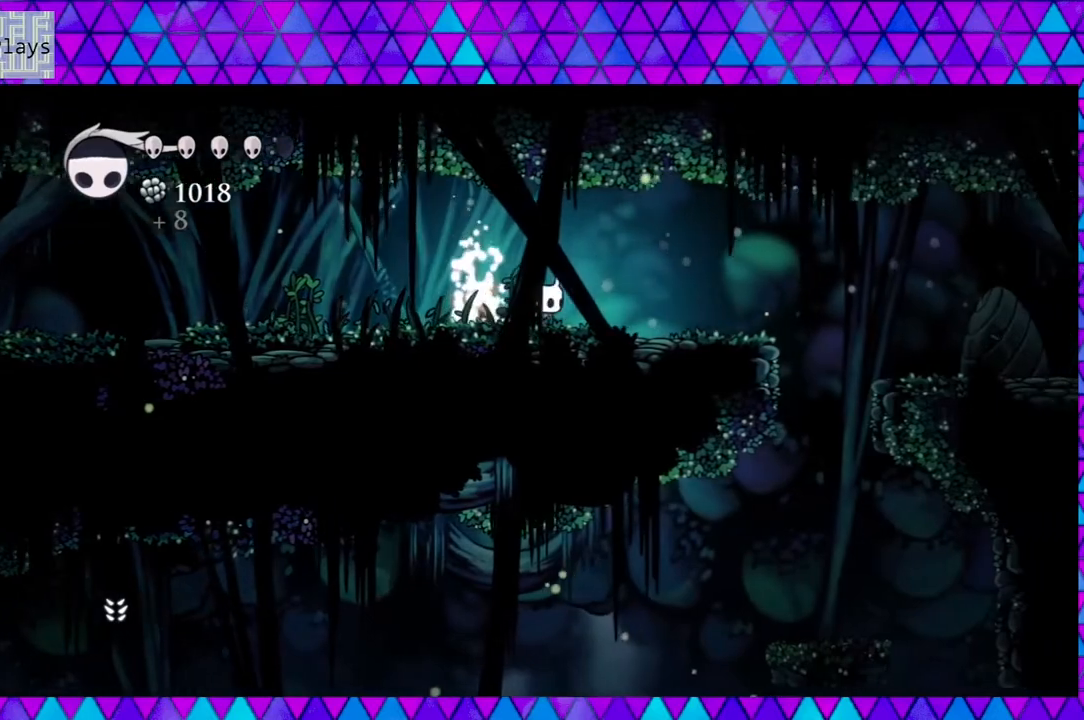
{"buttons": ["DPAD_RIGHT"], "left_stick": "center", "right_stick": "center", "events": []}
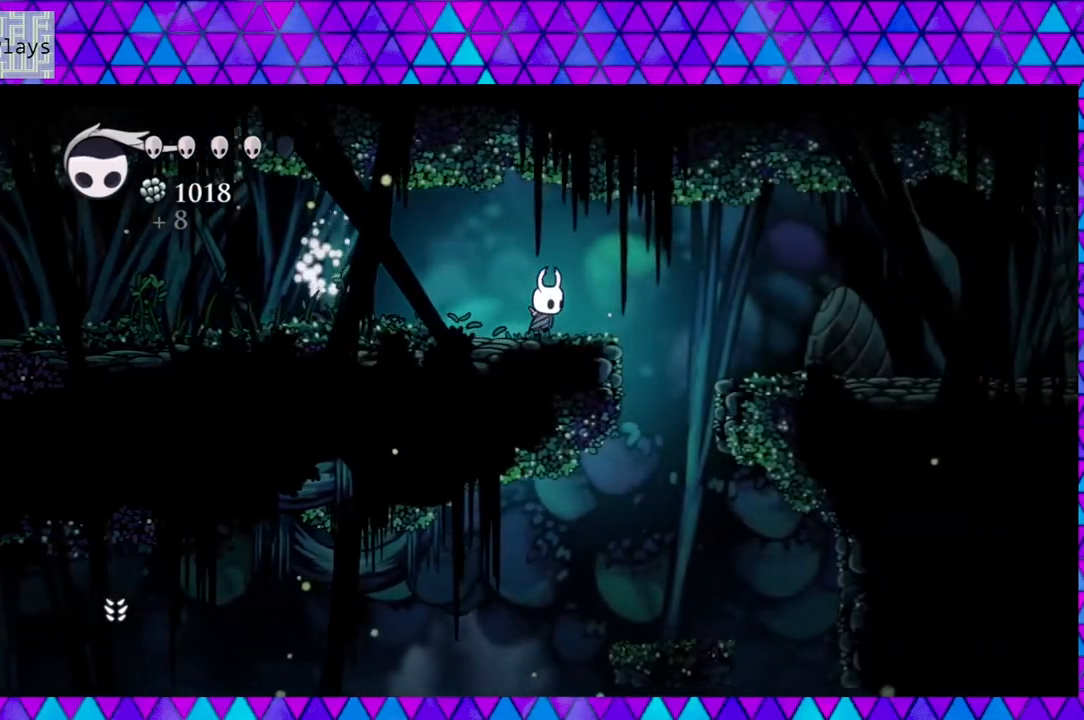
{"buttons": [], "left_stick": "center", "right_stick": "center", "events": [[33, "DPAD_RIGHT", "up"]]}
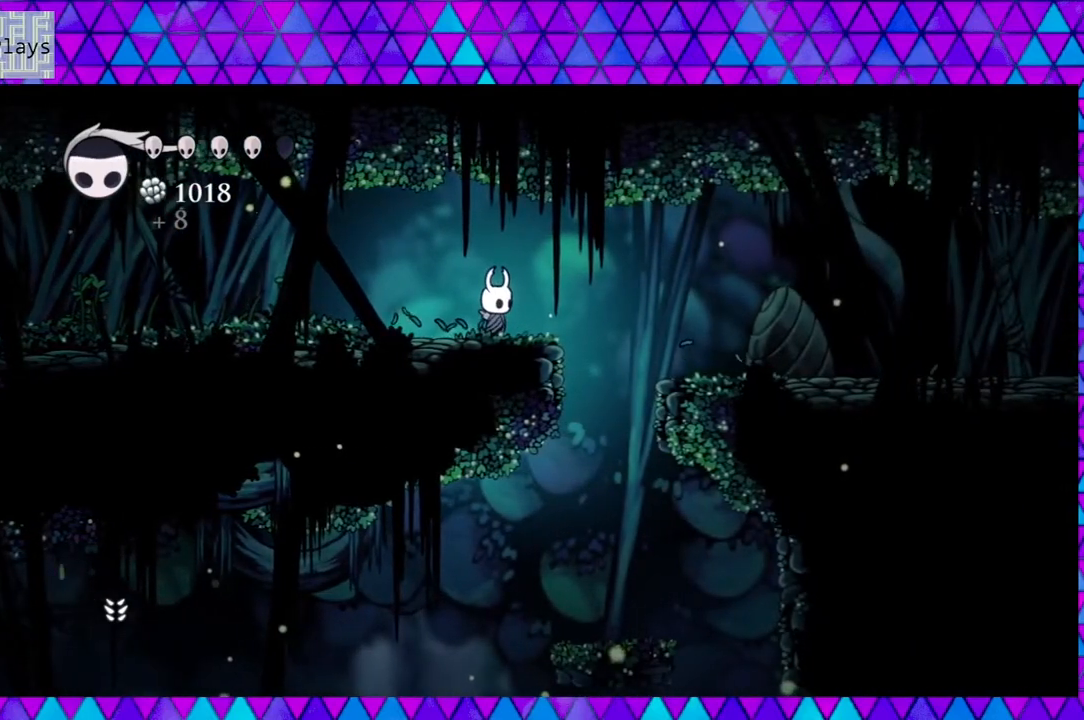
{"buttons": ["DPAD_LEFT"], "left_stick": "center", "right_stick": "center", "events": [[33, "DPAD_LEFT", "down"]]}
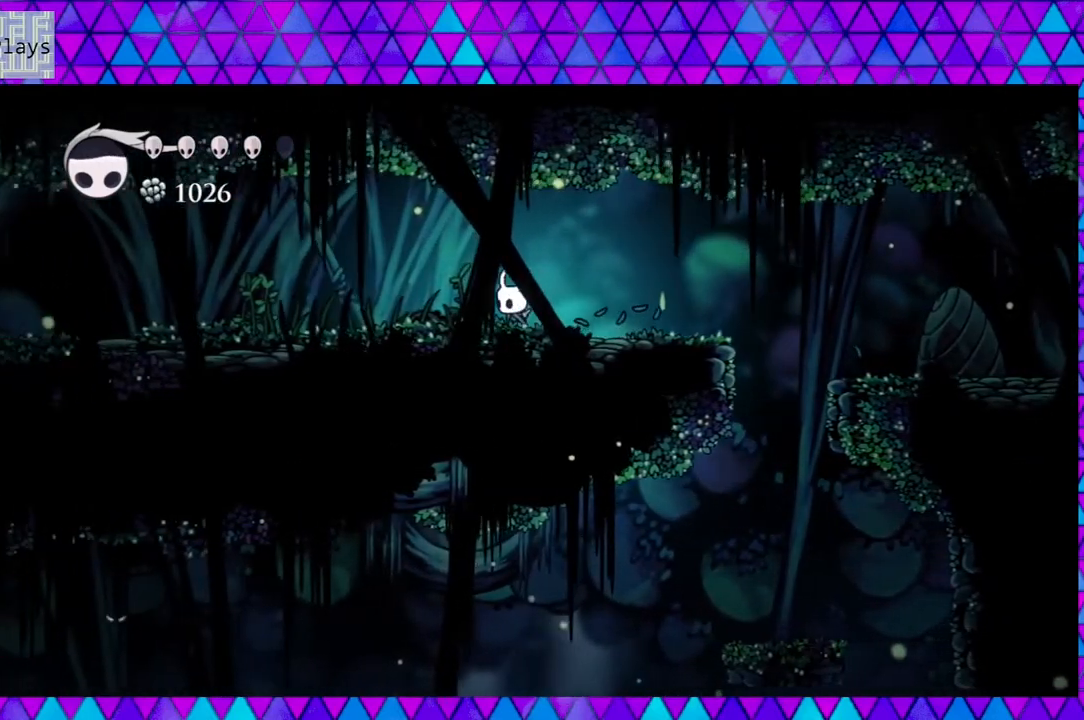
{"buttons": ["DPAD_LEFT"], "left_stick": "center", "right_stick": "center", "events": []}
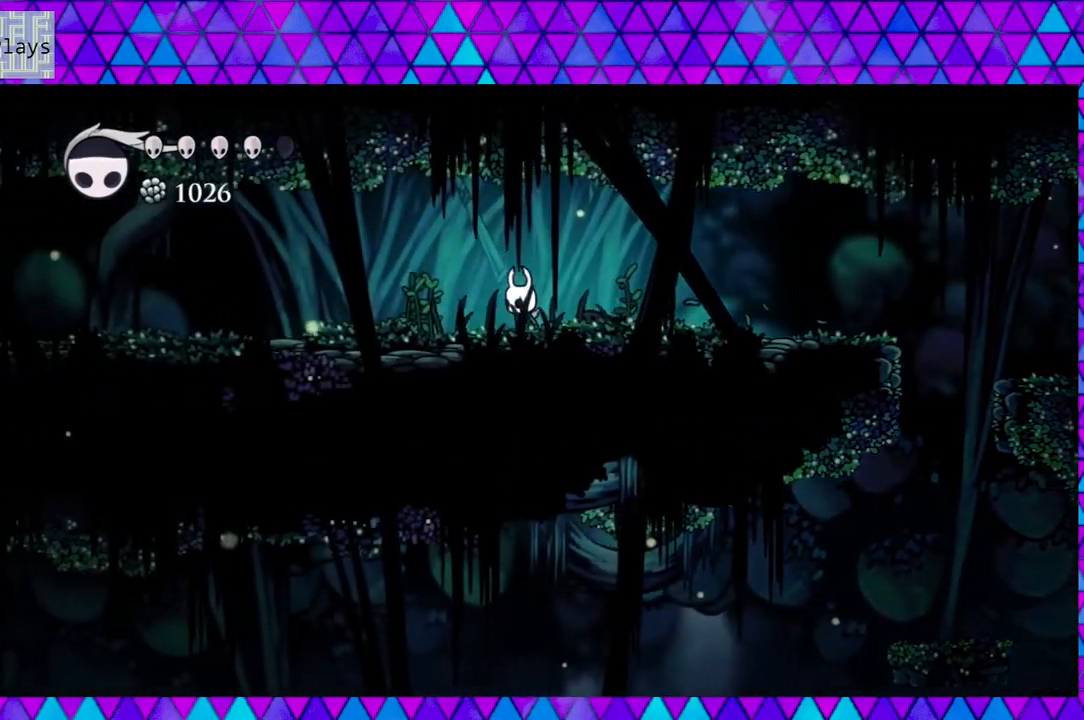
{"buttons": ["DPAD_LEFT"], "left_stick": "center", "right_stick": "center", "events": []}
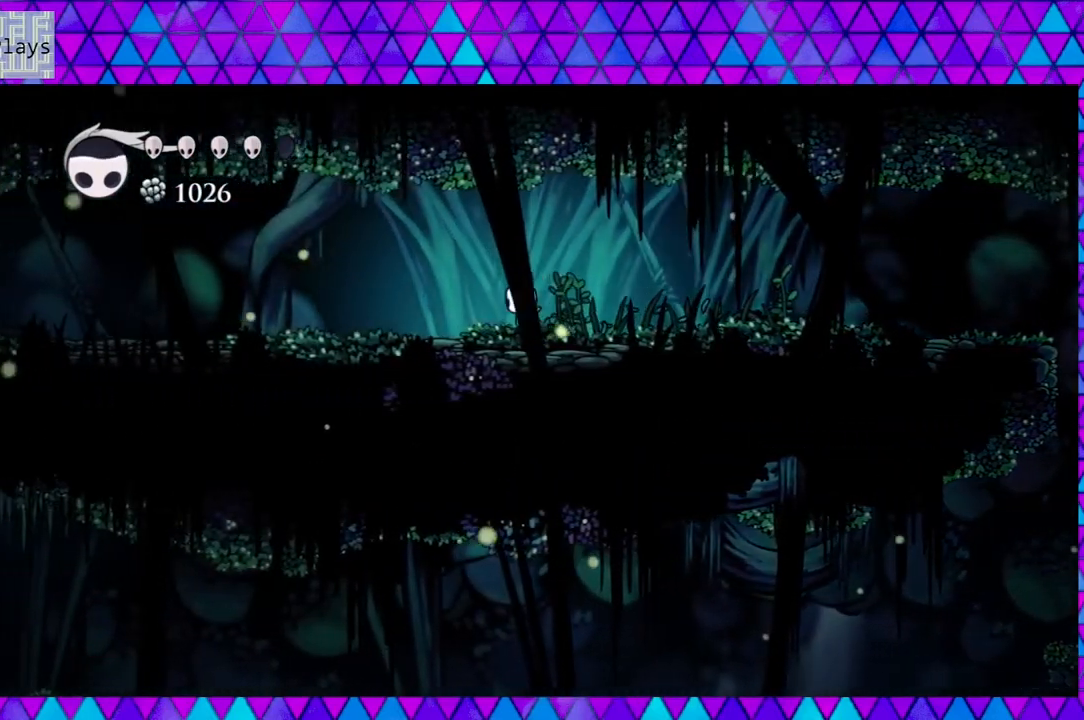
{"buttons": ["DPAD_LEFT"], "left_stick": "center", "right_stick": "center", "events": []}
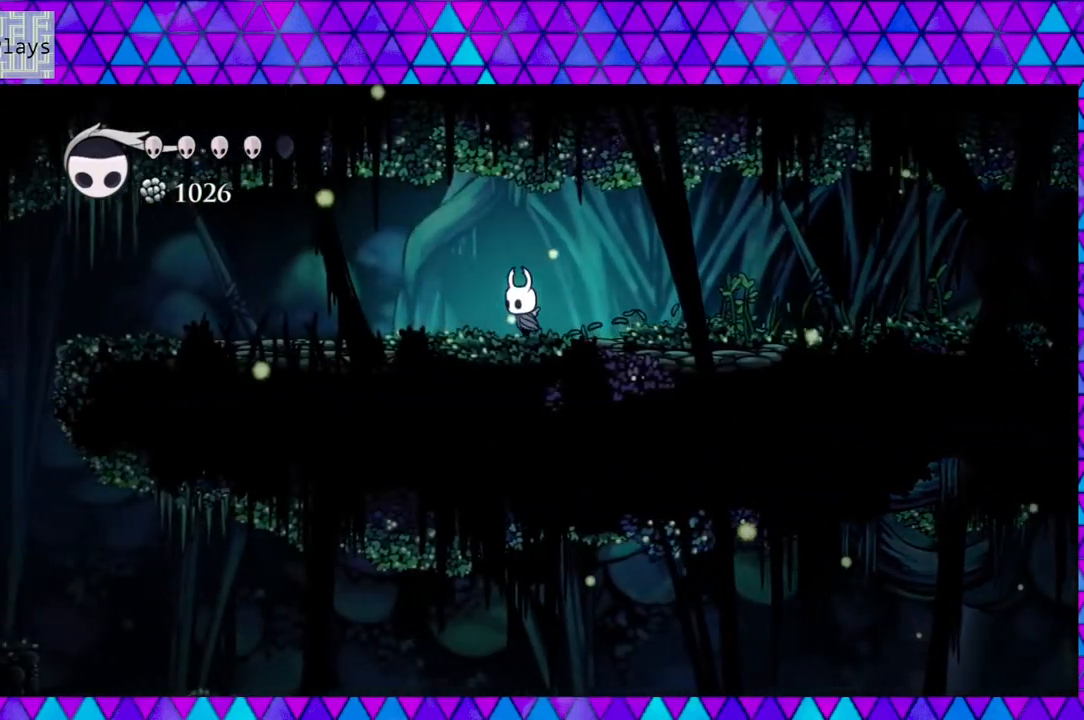
{"buttons": ["DPAD_LEFT"], "left_stick": "center", "right_stick": "center", "events": []}
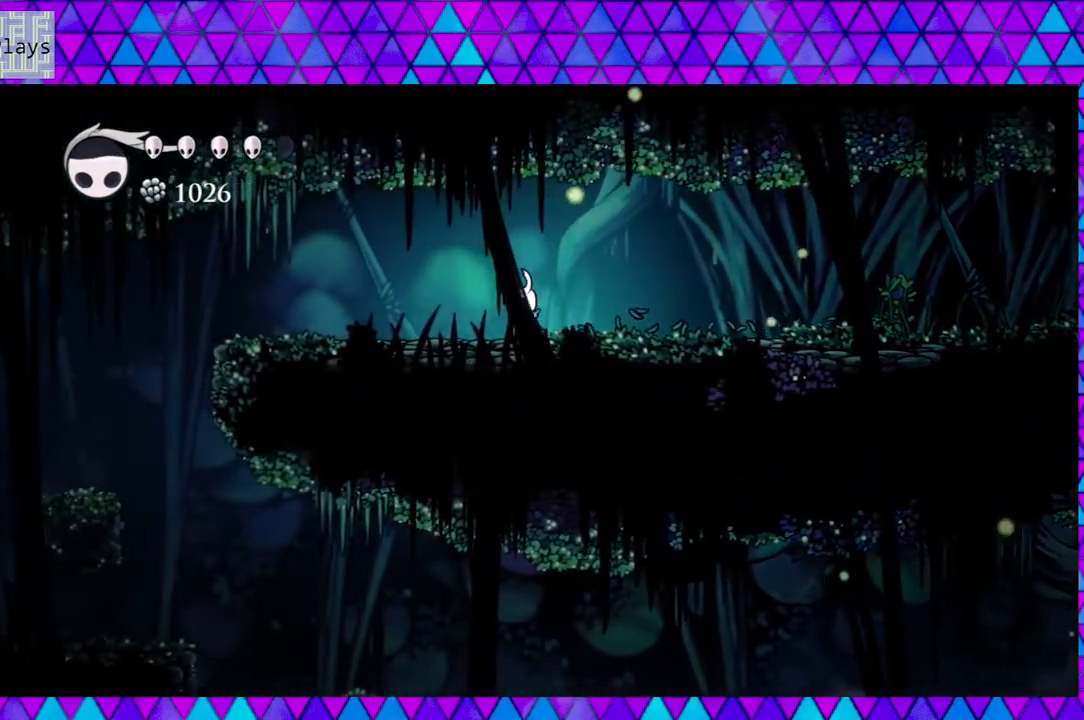
{"buttons": ["A"], "left_stick": "center", "right_stick": "center", "events": [[183, "DPAD_LEFT", "up"], [233, "A", "down"]]}
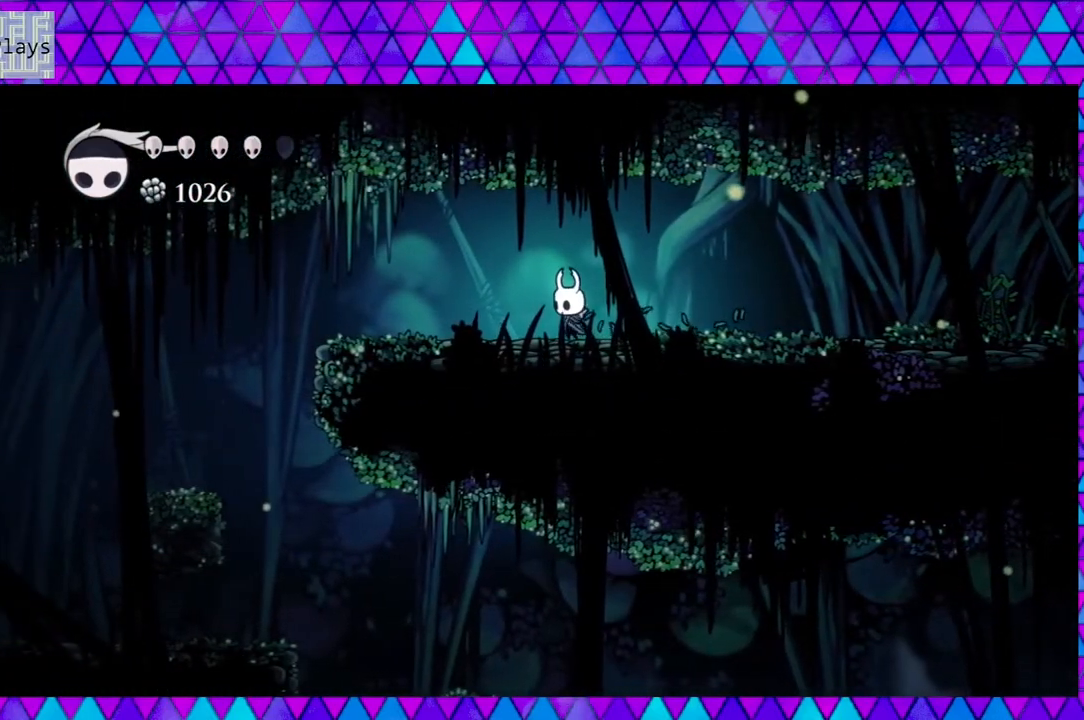
{"buttons": ["A"], "left_stick": "center", "right_stick": "center", "events": []}
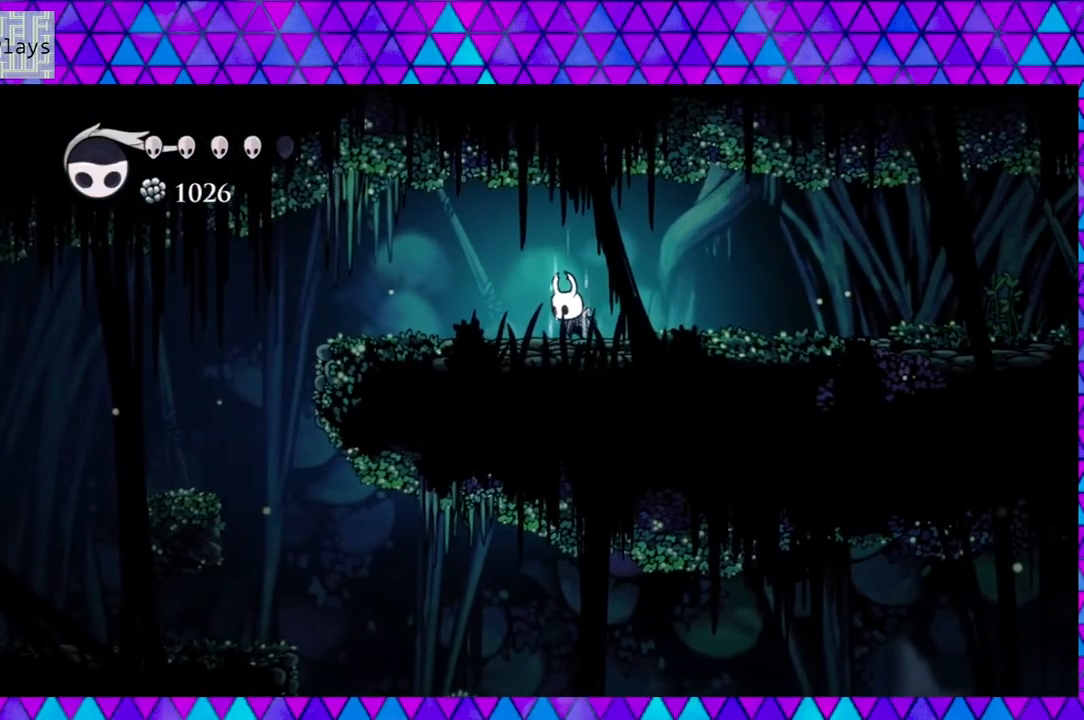
{"buttons": ["A"], "left_stick": "center", "right_stick": "center", "events": []}
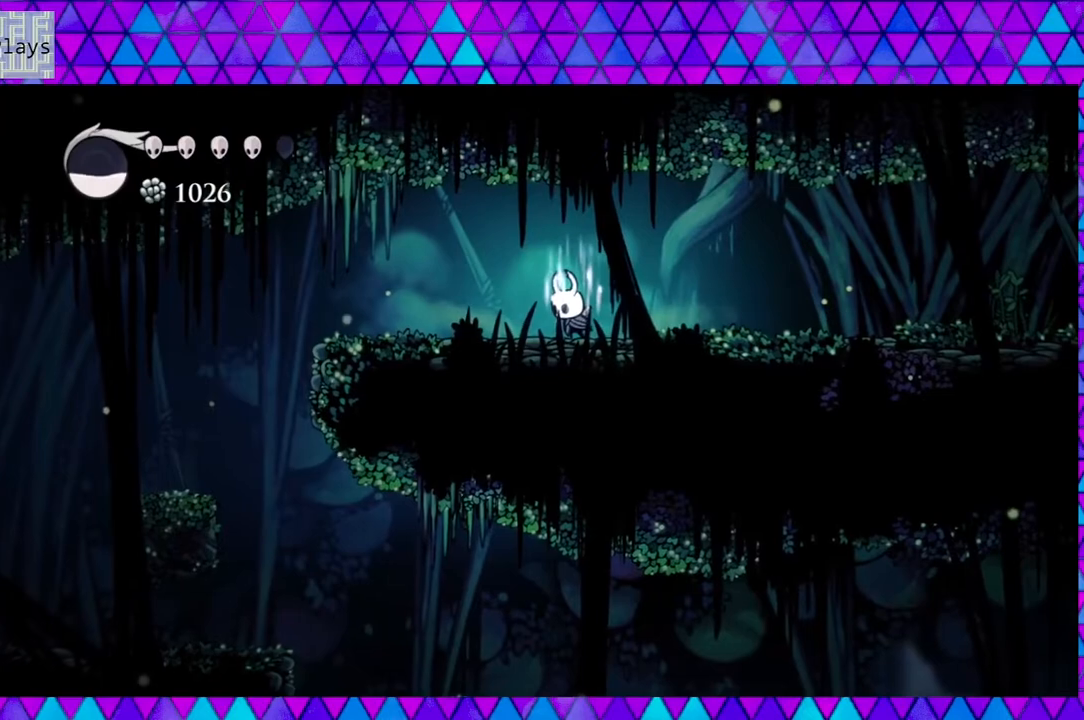
{"buttons": [], "left_stick": "center", "right_stick": "center", "events": [[467, "A", "up"]]}
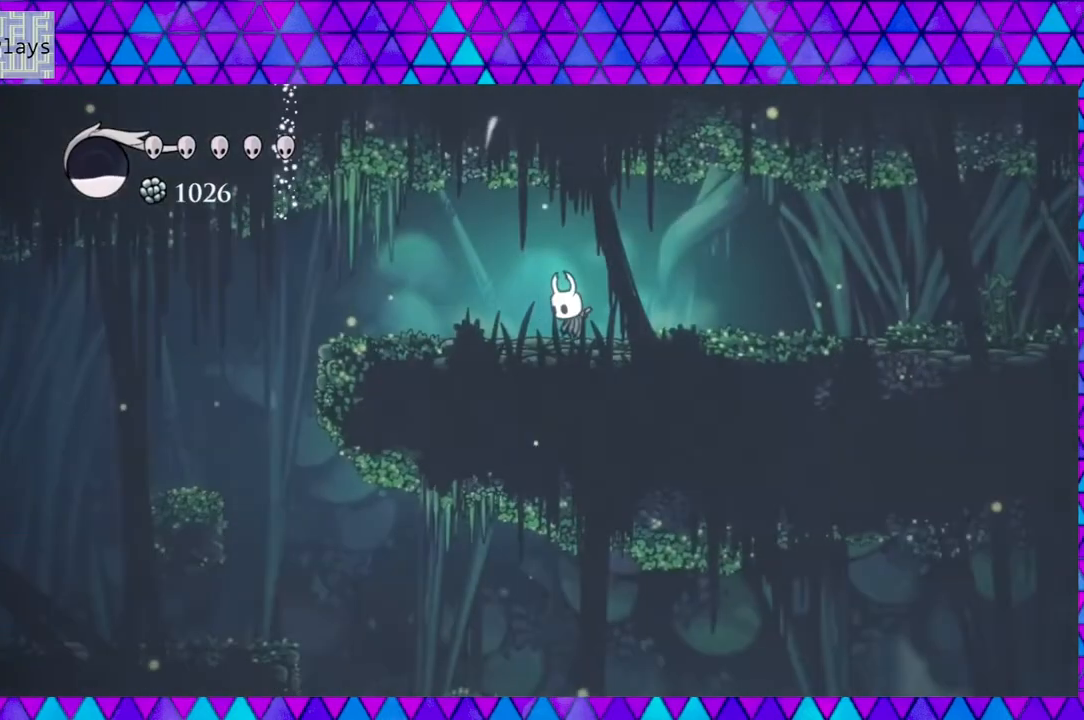
{"buttons": ["DPAD_LEFT"], "left_stick": "center", "right_stick": "center", "events": [[217, "DPAD_LEFT", "down"]]}
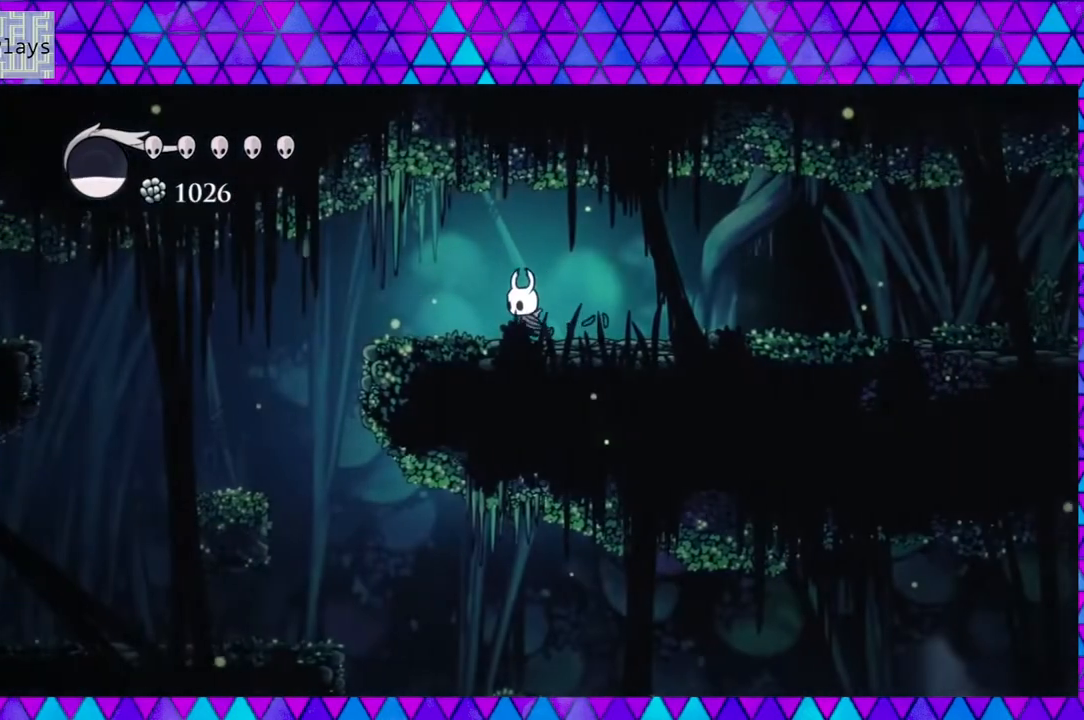
{"buttons": ["DPAD_LEFT"], "left_stick": "center", "right_stick": "center", "events": []}
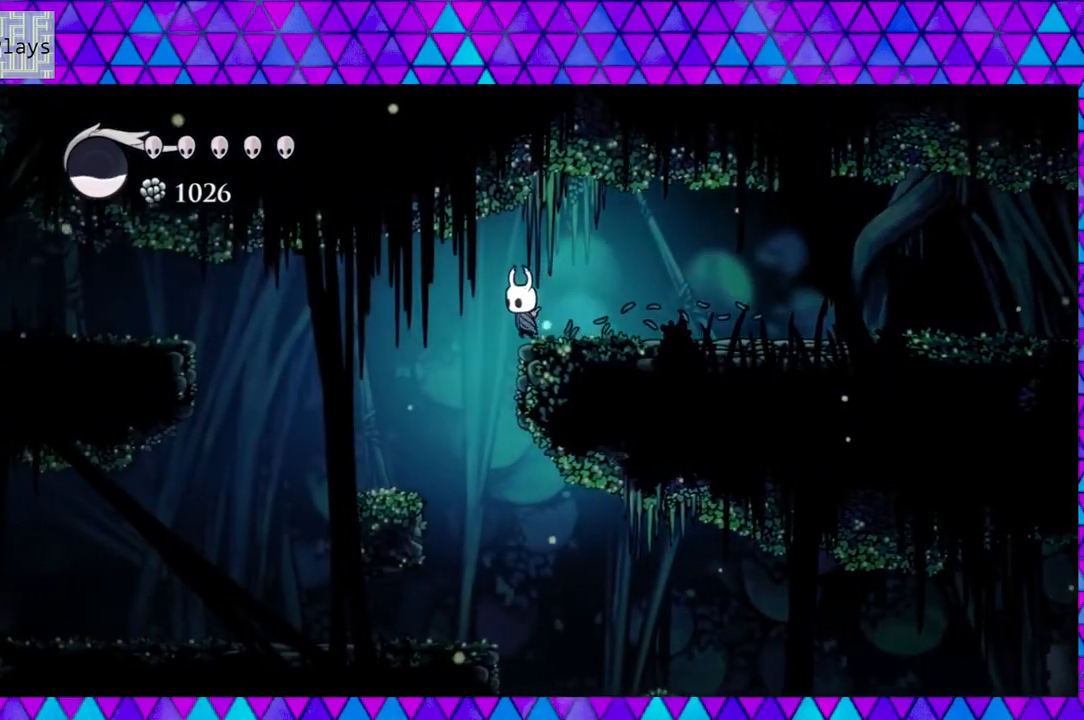
{"buttons": ["DPAD_LEFT"], "left_stick": "center", "right_stick": "center", "events": []}
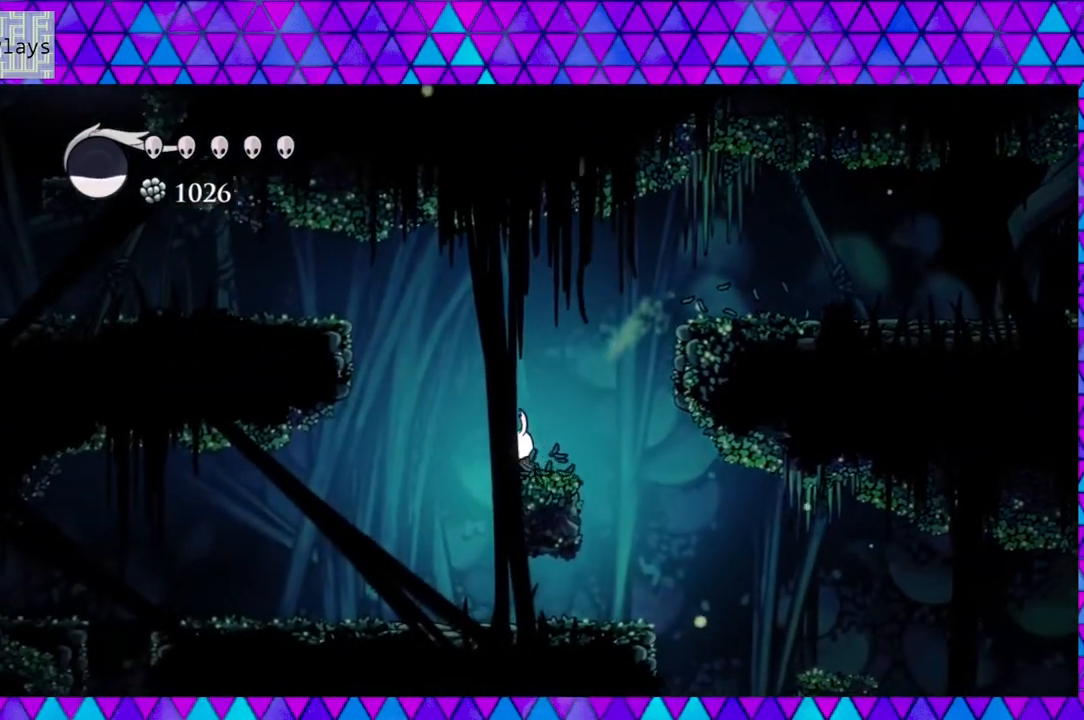
{"buttons": ["DPAD_LEFT"], "left_stick": "center", "right_stick": "center", "events": []}
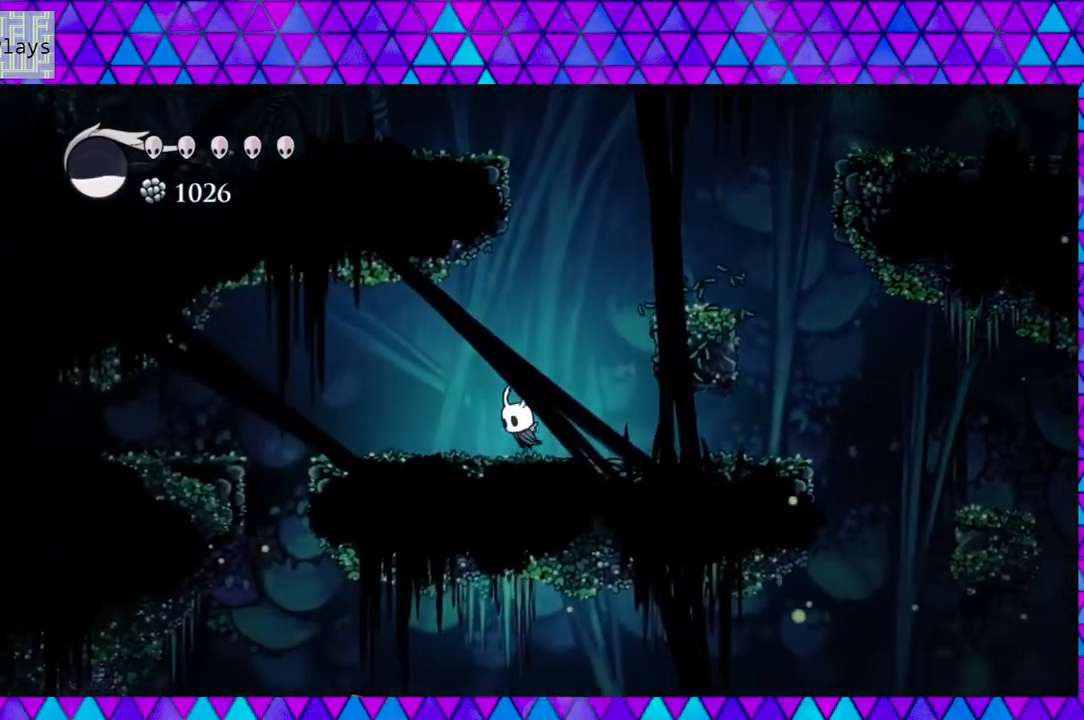
{"buttons": ["DPAD_LEFT"], "left_stick": "center", "right_stick": "center", "events": []}